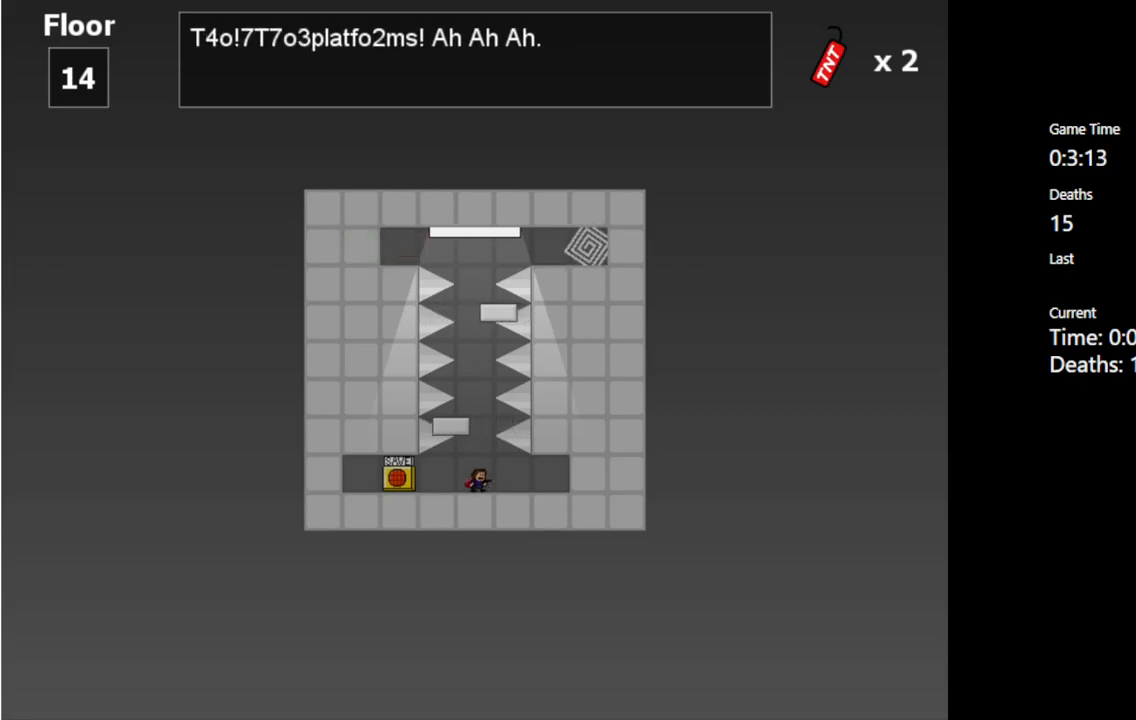
Gameplay with keyboard; each line is a JSON object with the keys held at the frame after it. "events" lists presses ("down") and releases ("up") of "c", "ctrl", "down", "left", "r", "right", "shift_l", "shift_r", "up", "v", "x" and "z" between this image and that frame as [ms after this image, input, new state], when the widget could be followed in between. No other keys are recorded. Mouse input is not recorded.
{"keys": ["right"], "events": [[150, "right", "down"]]}
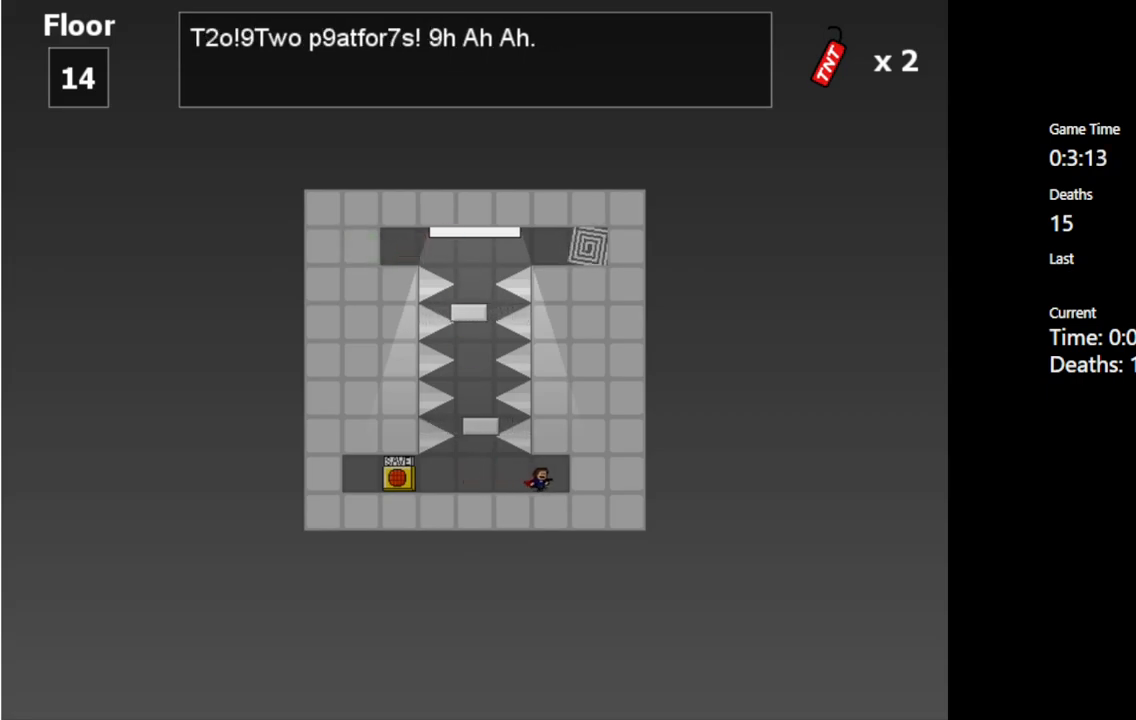
{"keys": ["right"], "events": []}
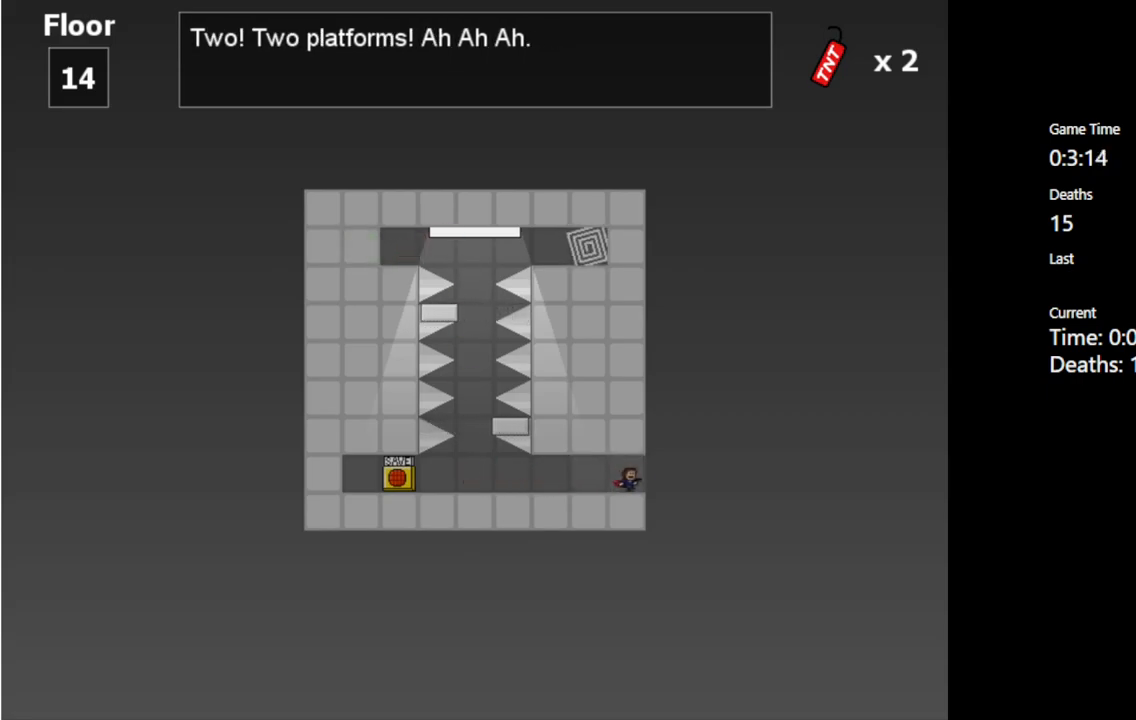
{"keys": ["right"], "events": []}
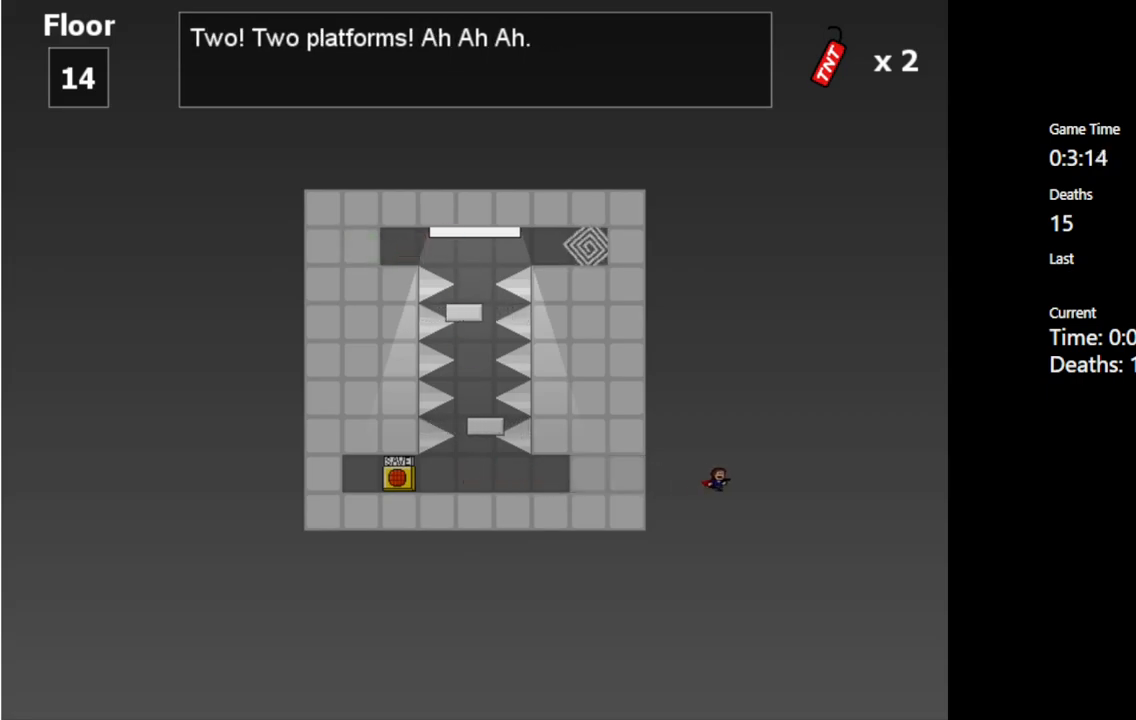
{"keys": ["right"], "events": []}
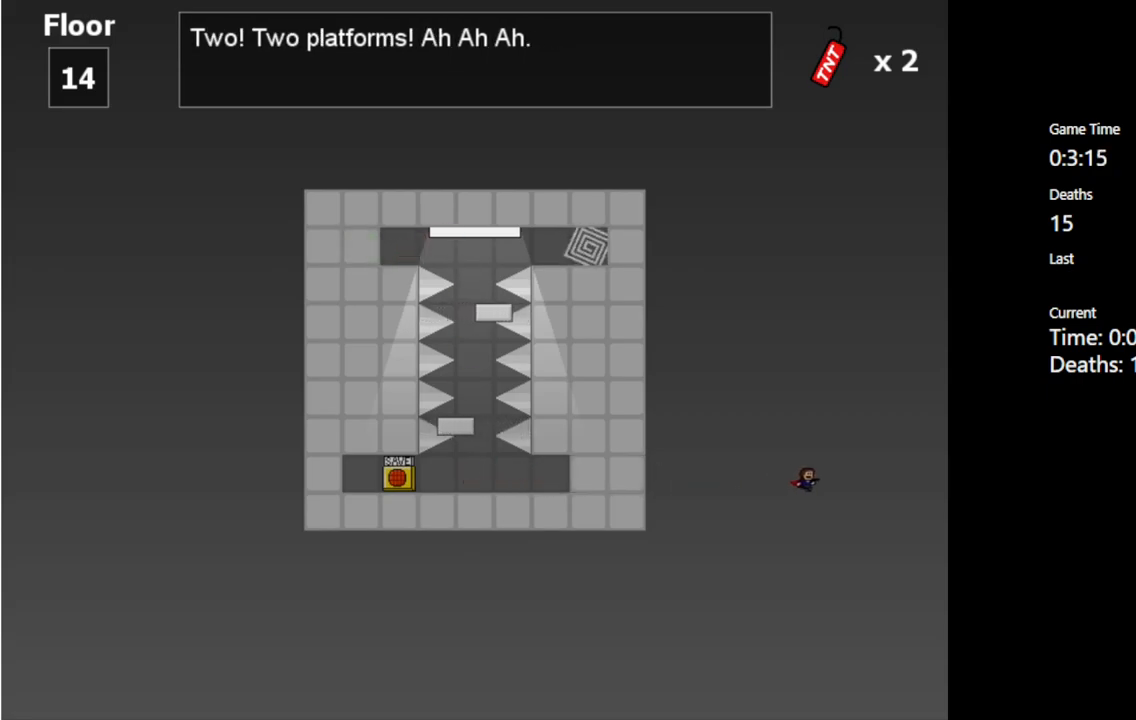
{"keys": ["right"], "events": []}
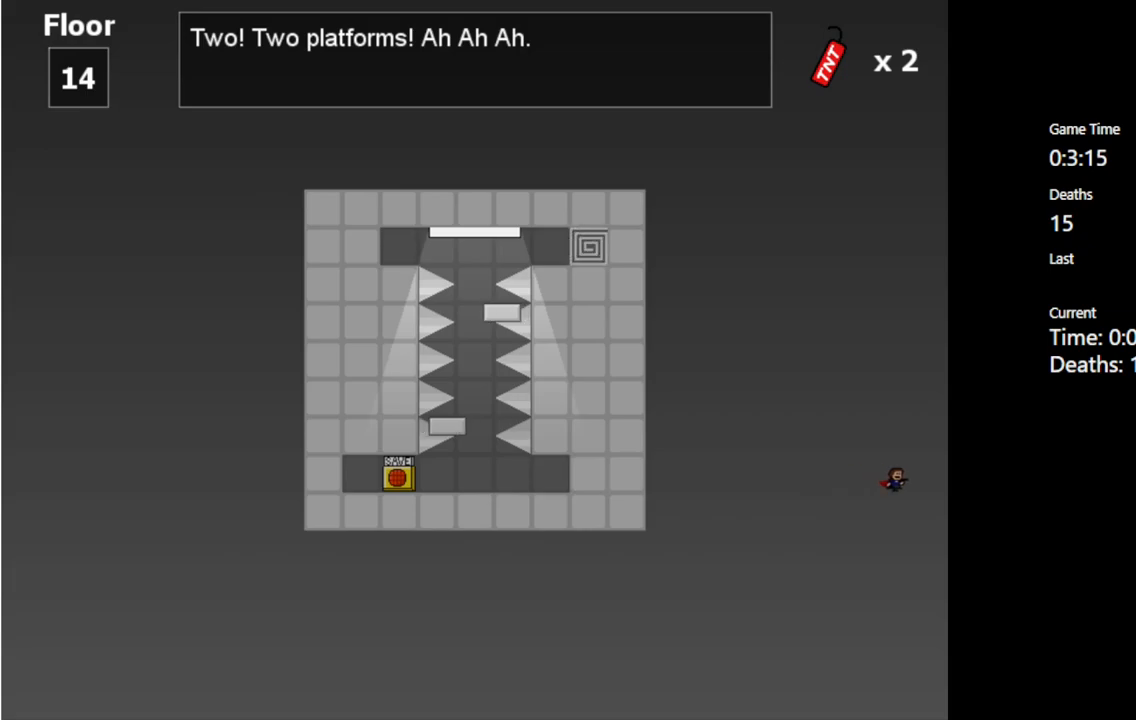
{"keys": ["right"], "events": []}
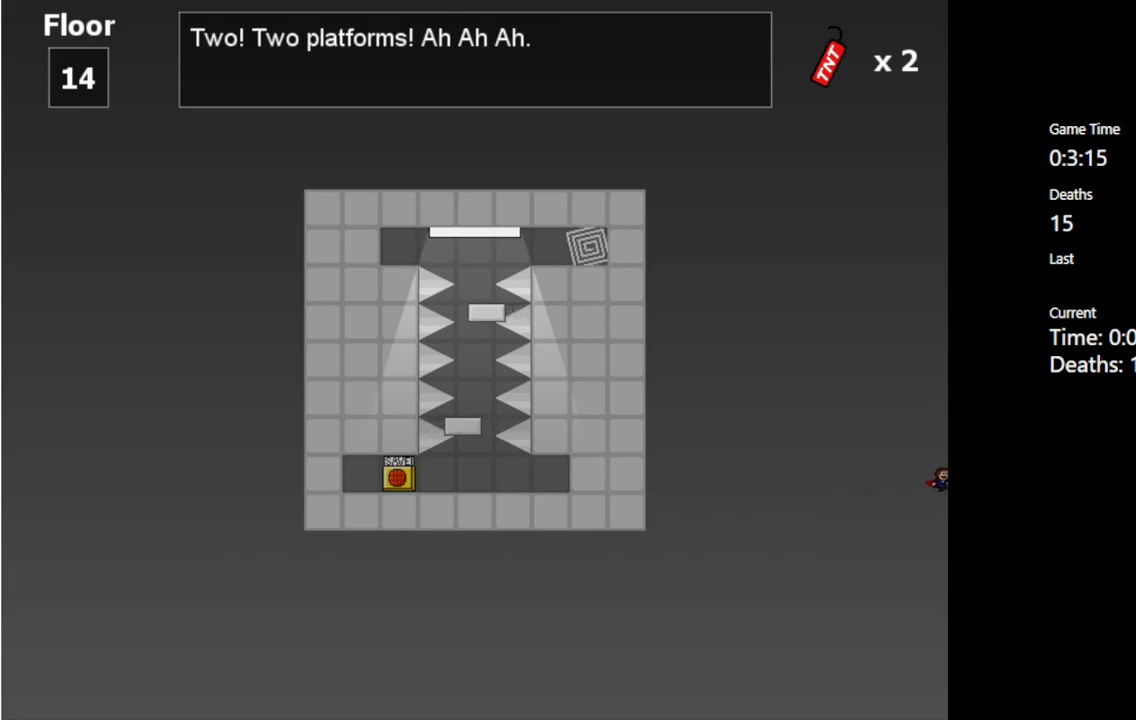
{"keys": [], "events": [[467, "right", "up"]]}
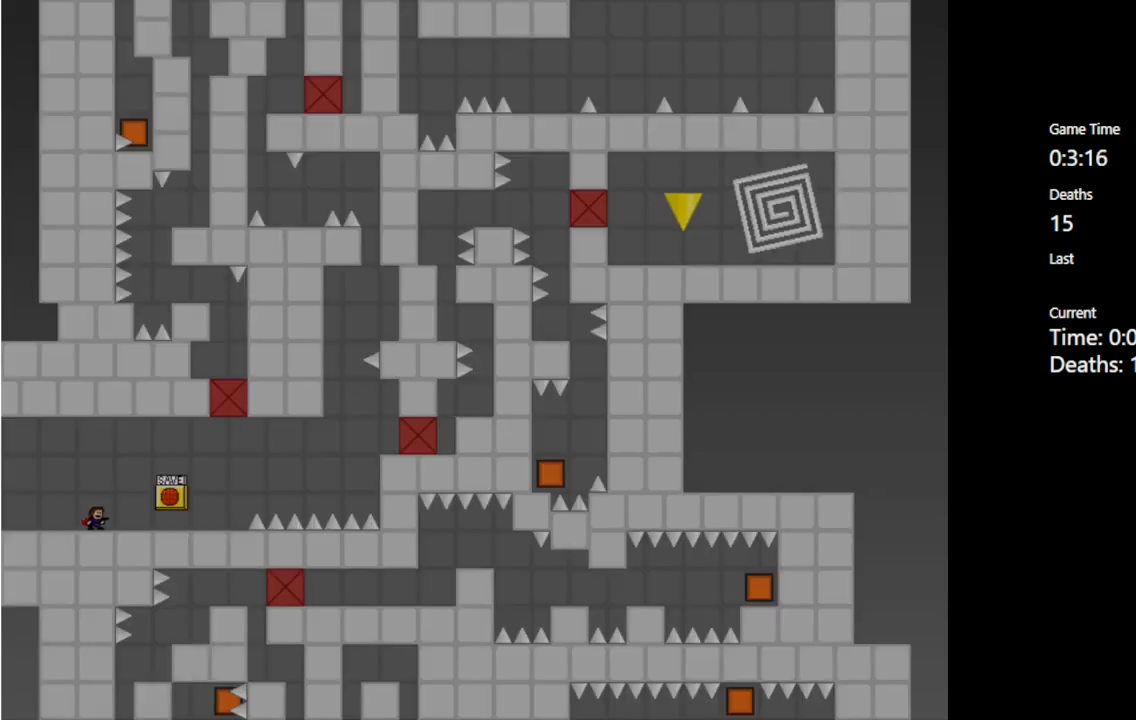
{"keys": ["right"], "events": [[133, "right", "down"]]}
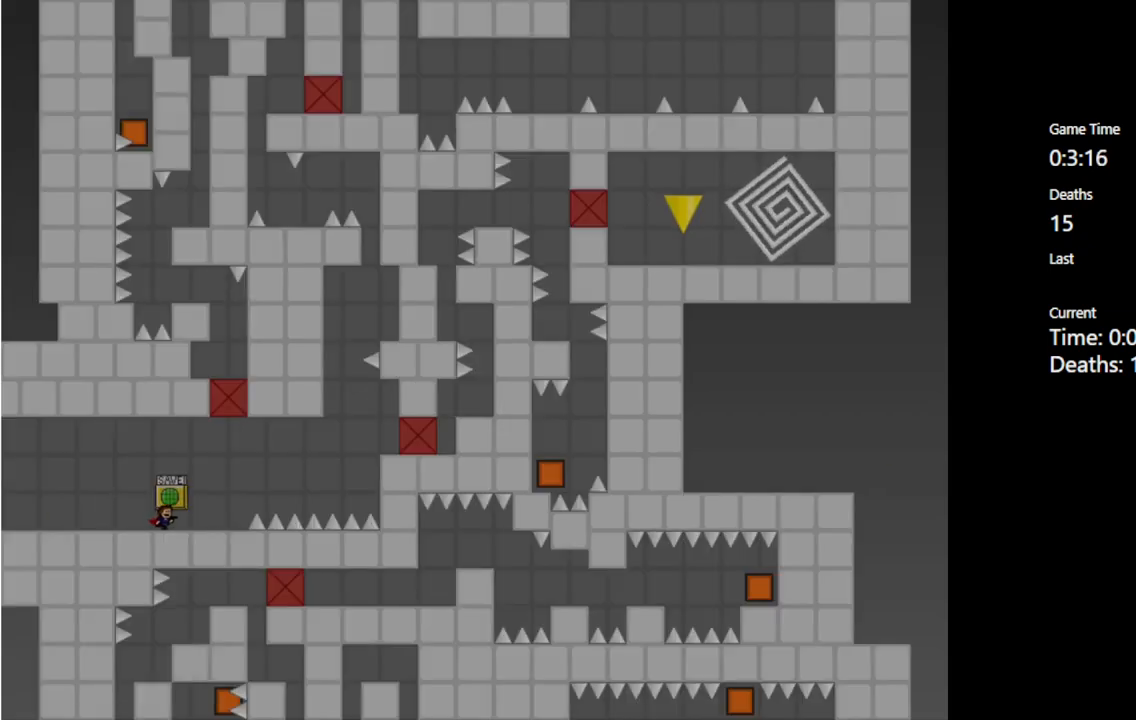
{"keys": [], "events": [[367, "right", "up"]]}
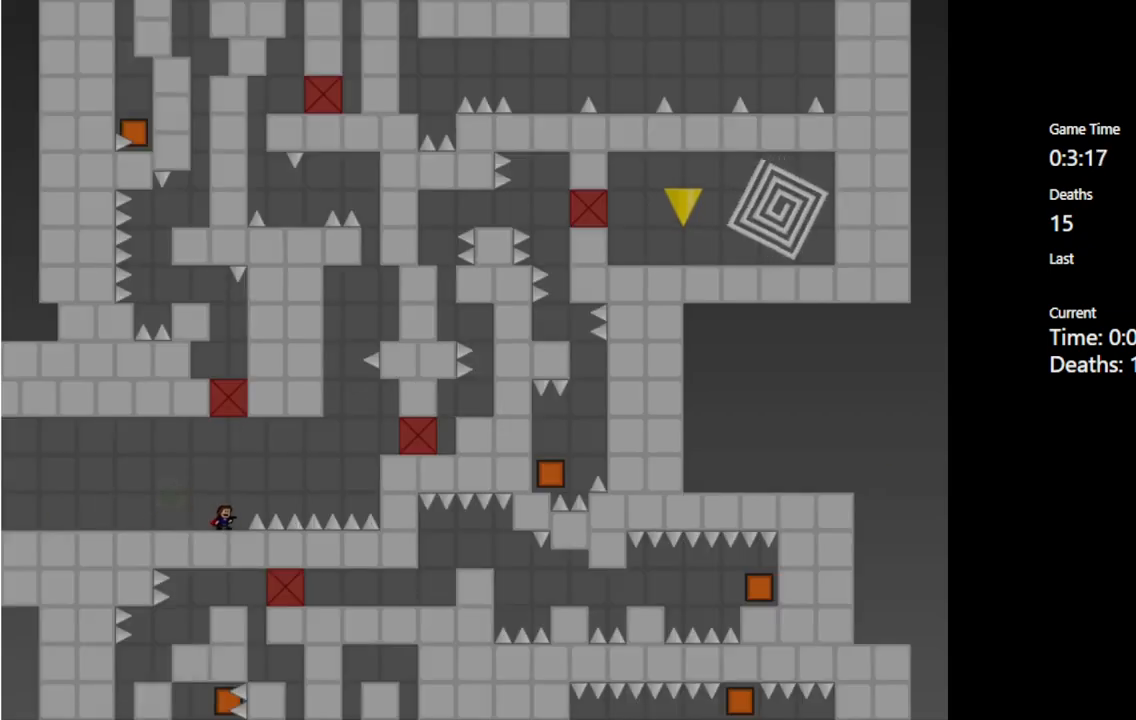
{"keys": ["right"], "events": [[100, "right", "down"], [100, "shift_l", "down"], [300, "shift_l", "up"]]}
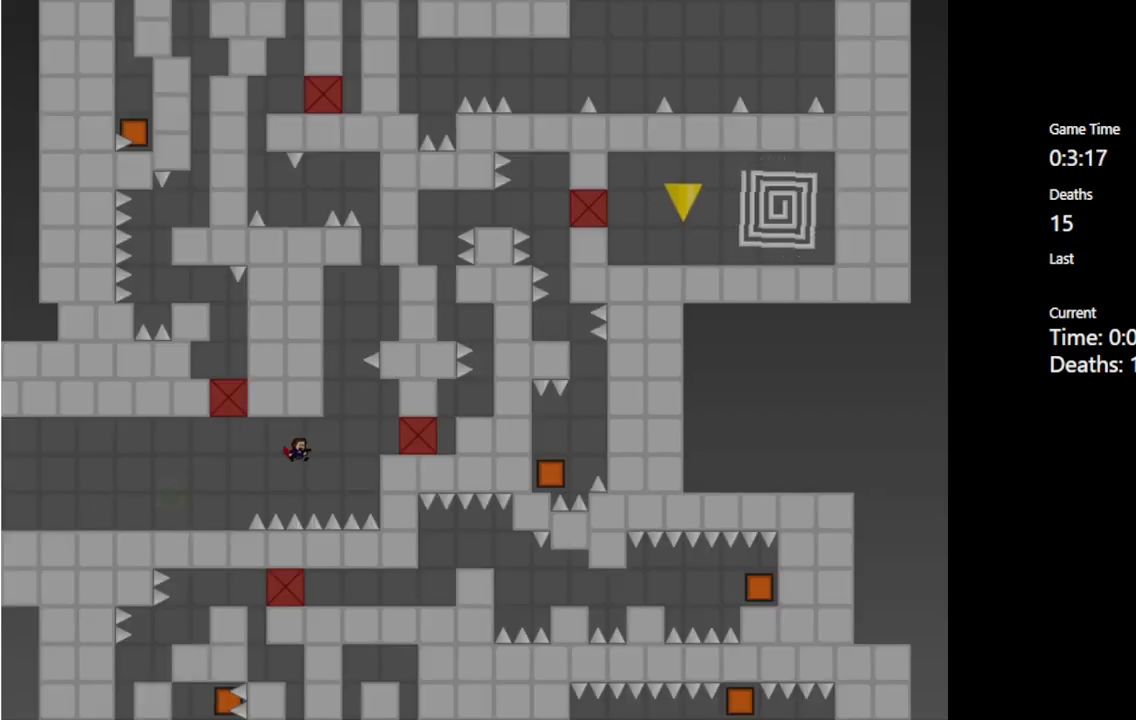
{"keys": ["right"], "events": [[133, "shift_l", "down"], [350, "right", "up"], [433, "shift_l", "up"], [500, "right", "down"]]}
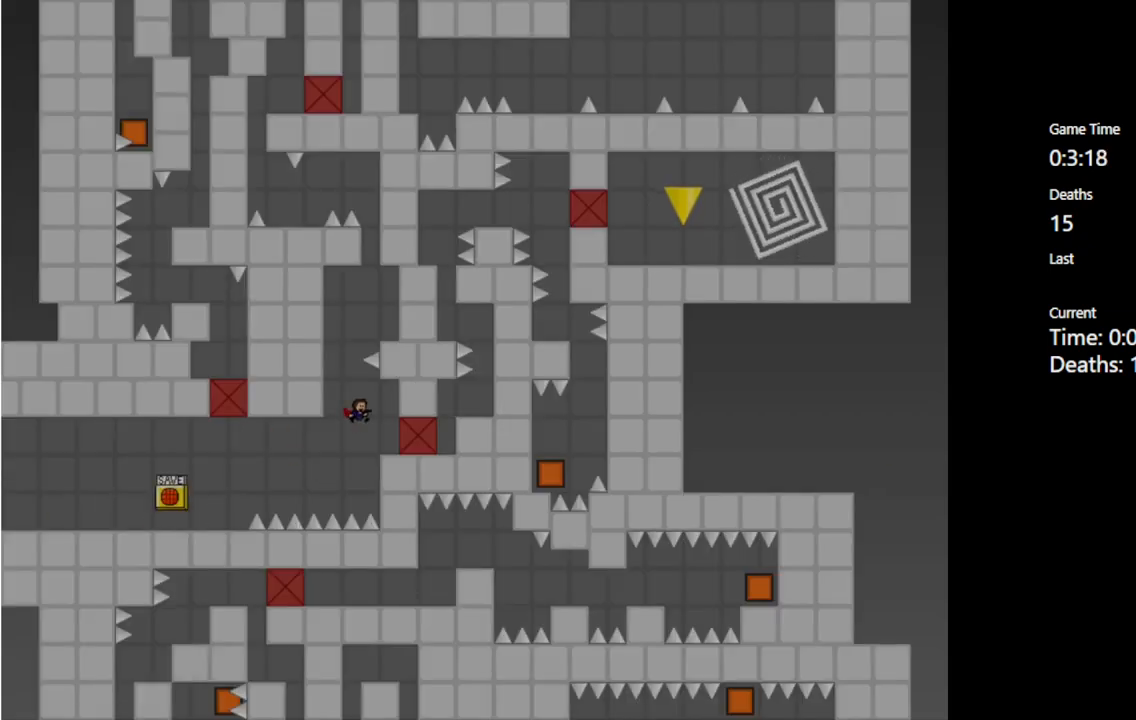
{"keys": ["left"], "events": [[133, "right", "up"], [317, "left", "down"], [333, "shift_l", "down"], [450, "shift_l", "up"]]}
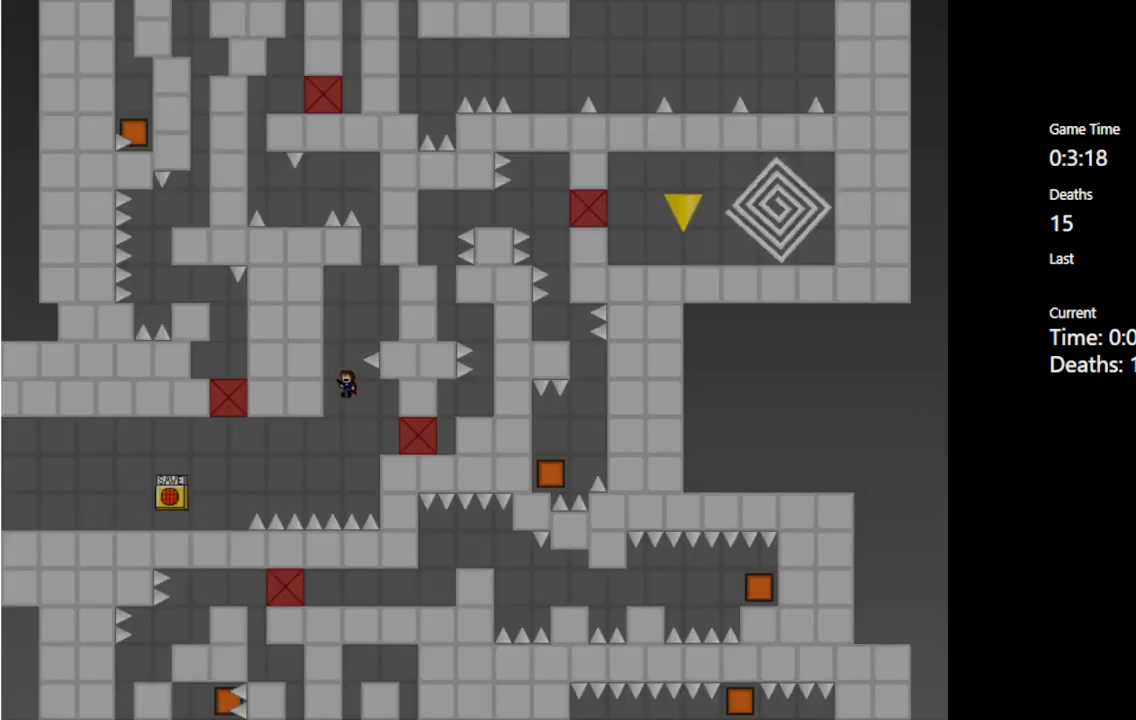
{"keys": ["right"], "events": [[50, "left", "up"], [83, "shift_l", "down"], [167, "right", "down"], [467, "shift_l", "up"]]}
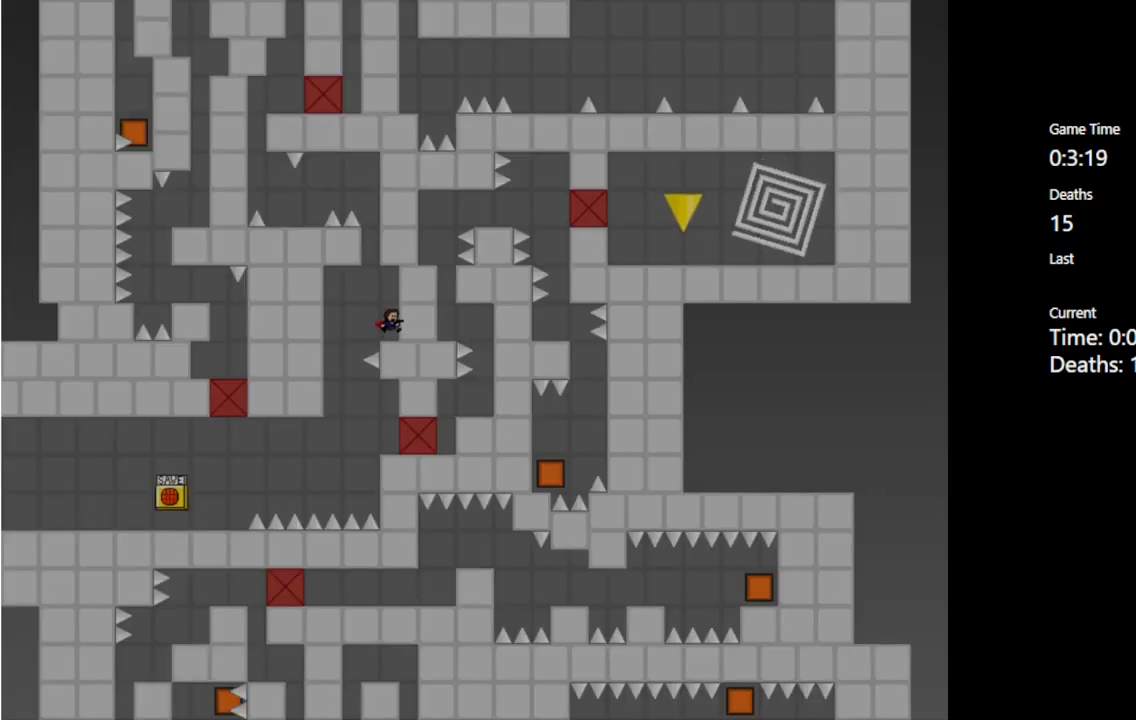
{"keys": [], "events": [[67, "right", "up"], [267, "left", "down"], [300, "left", "up"]]}
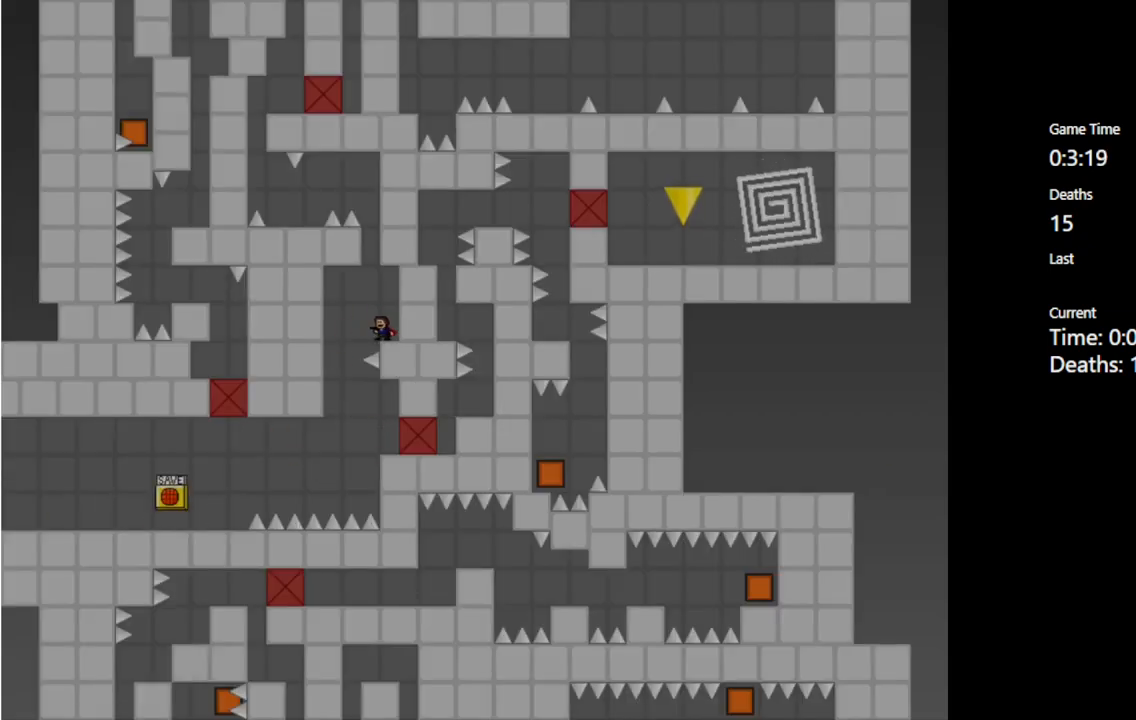
{"keys": [], "events": [[117, "left", "down"], [117, "shift_l", "down"], [200, "left", "up"], [483, "shift_l", "up"]]}
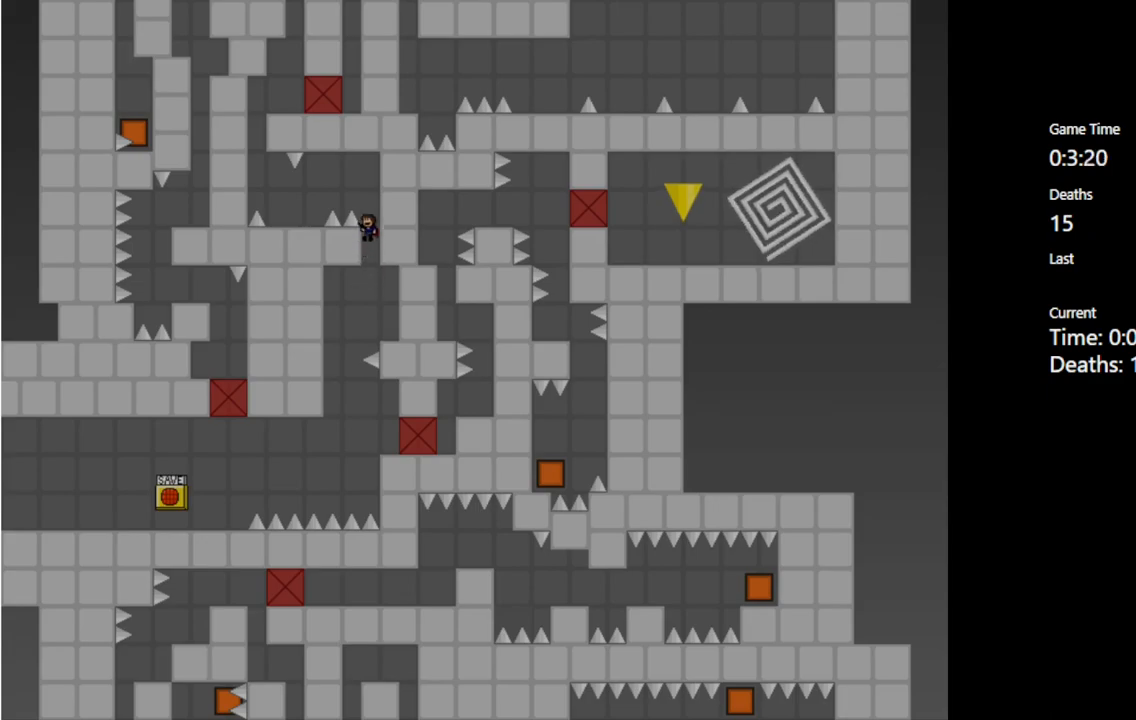
{"keys": ["left"], "events": [[100, "shift_l", "down"], [250, "left", "down"], [383, "shift_l", "up"]]}
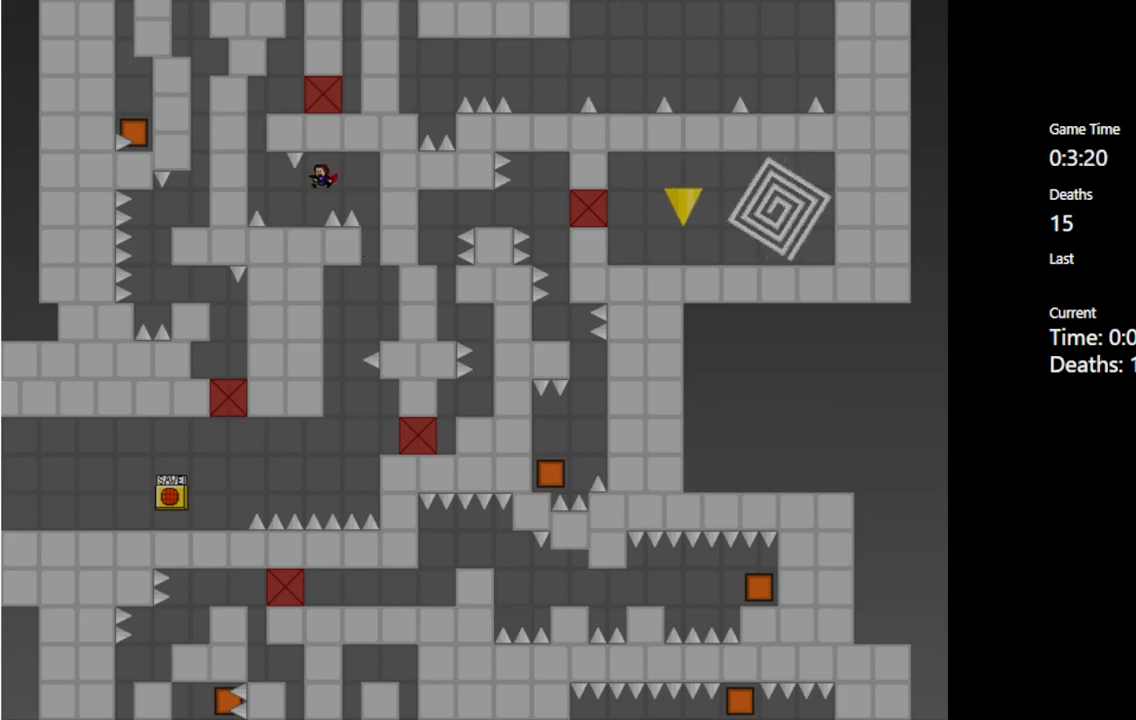
{"keys": [], "events": [[200, "left", "up"]]}
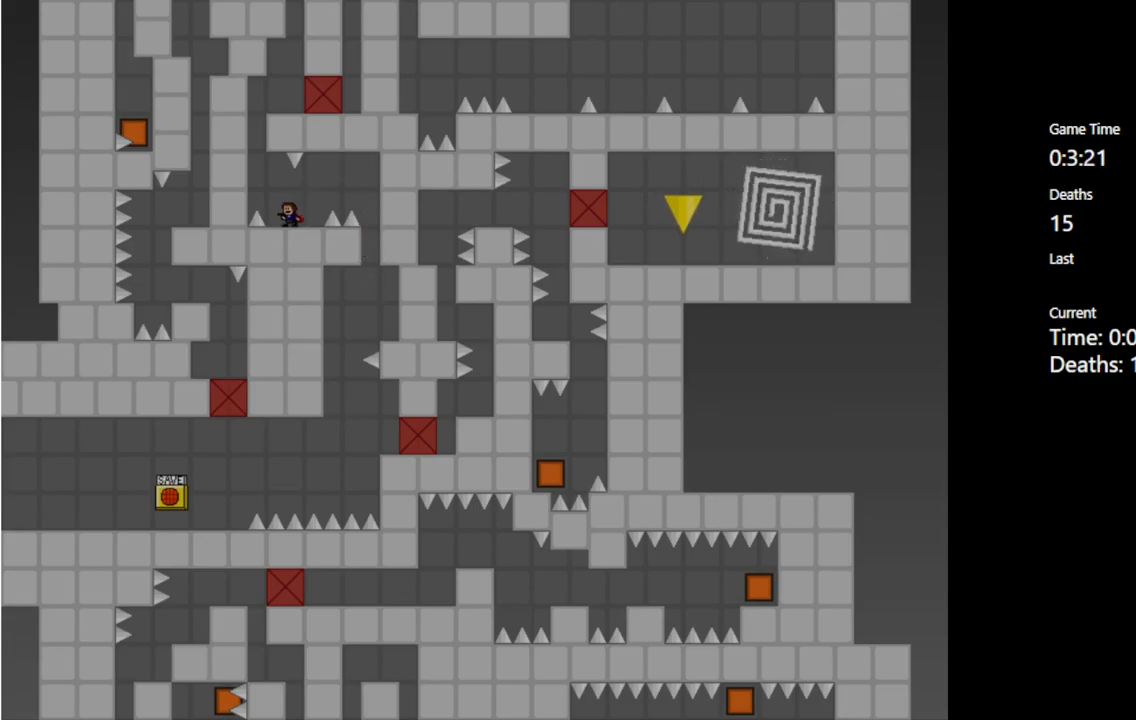
{"keys": ["left"], "events": [[283, "left", "down"], [333, "shift_l", "down"], [433, "shift_l", "up"]]}
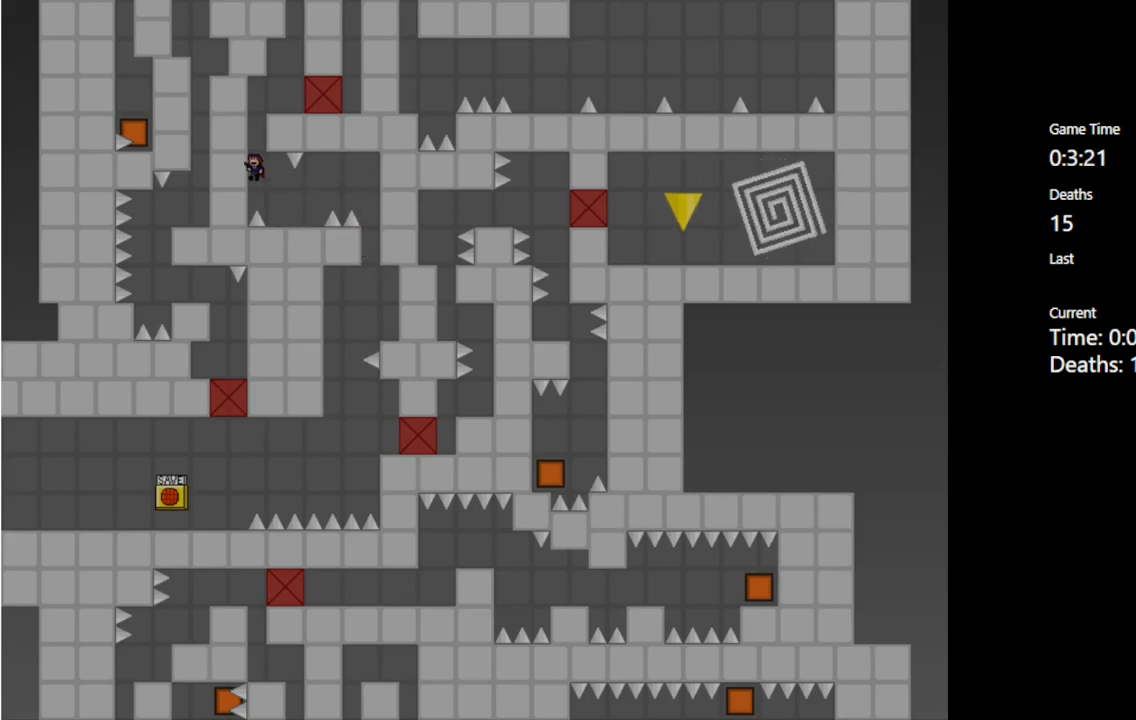
{"keys": [], "events": [[33, "left", "up"], [50, "shift_l", "down"], [233, "right", "down"], [433, "shift_l", "up"], [483, "right", "up"]]}
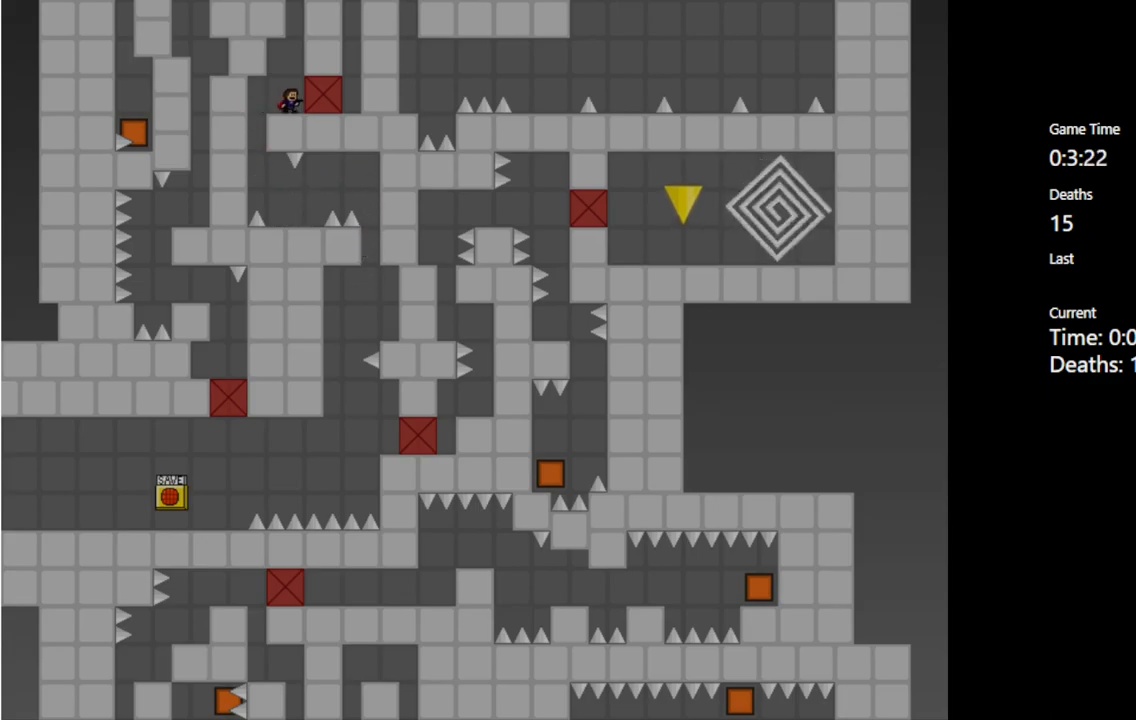
{"keys": [], "events": []}
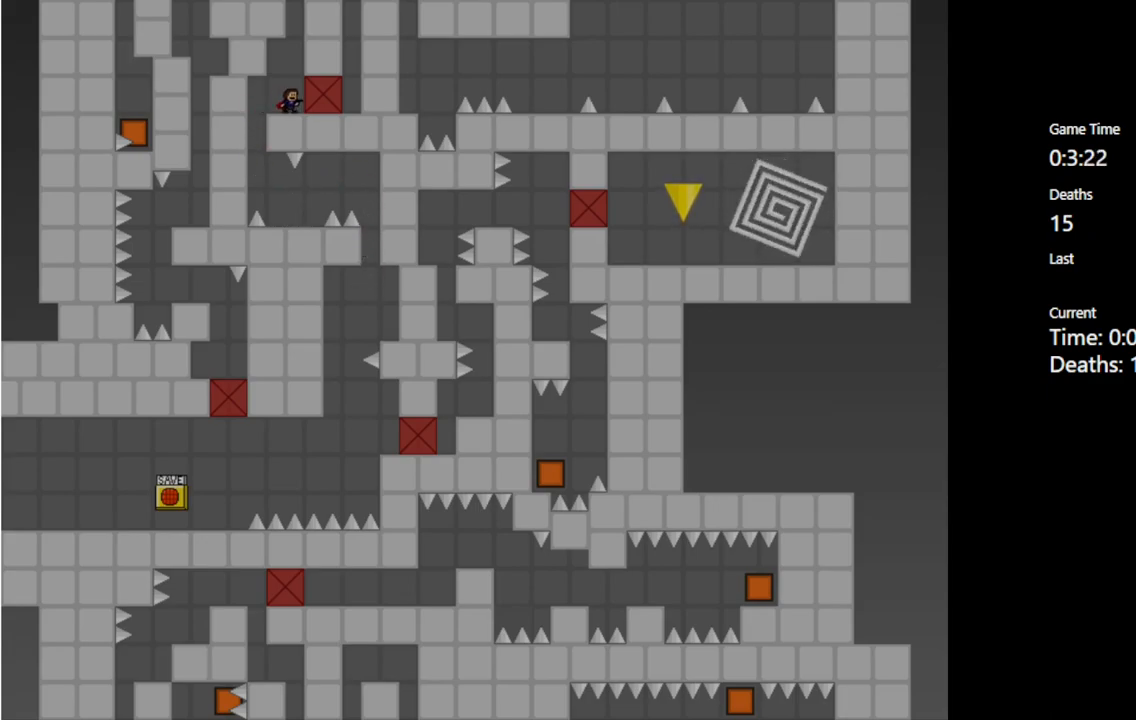
{"keys": ["shift_l"], "events": [[17, "shift_l", "down"], [117, "right", "down"], [283, "right", "up"], [317, "shift_l", "up"], [433, "shift_l", "down"]]}
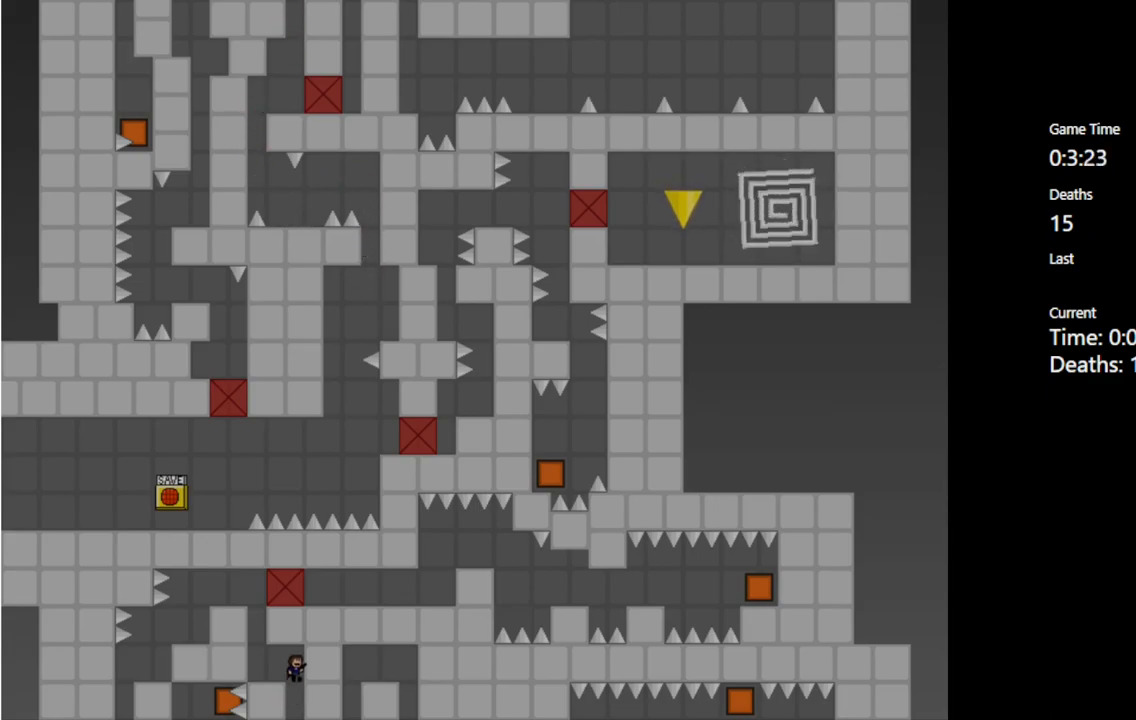
{"keys": [], "events": [[117, "right", "down"], [200, "shift_l", "up"], [267, "right", "up"]]}
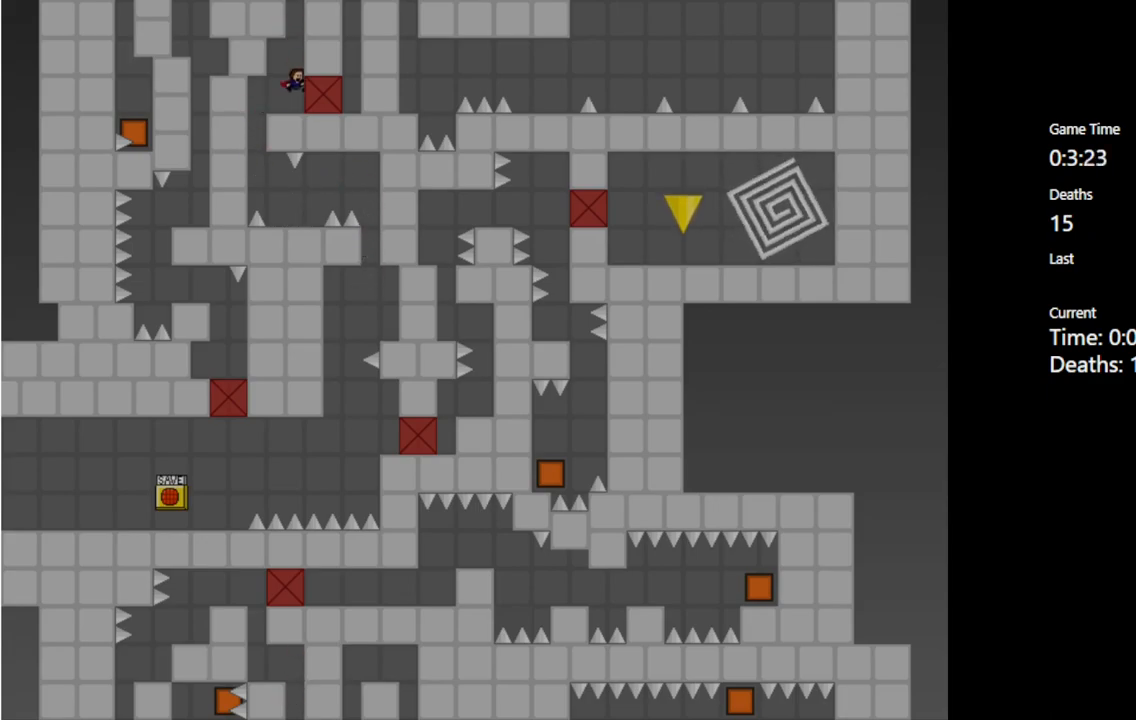
{"keys": [], "events": [[317, "shift_l", "down"], [450, "shift_l", "up"]]}
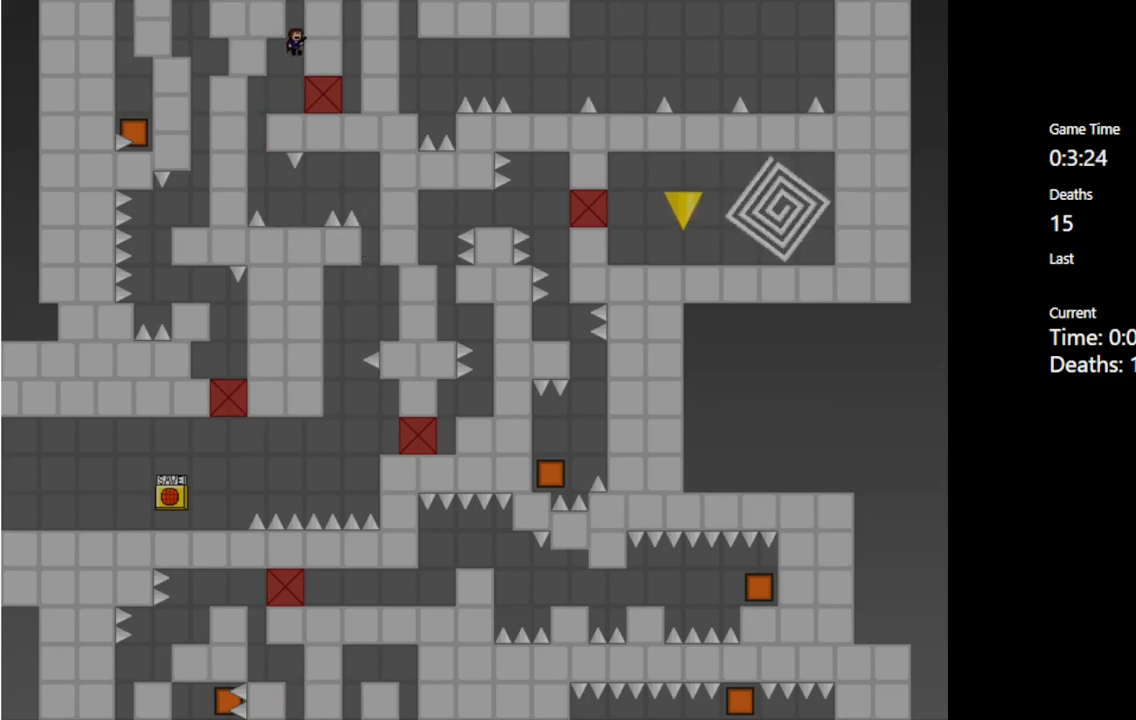
{"keys": ["left"], "events": [[50, "shift_l", "down"], [217, "left", "down"], [450, "shift_l", "up"]]}
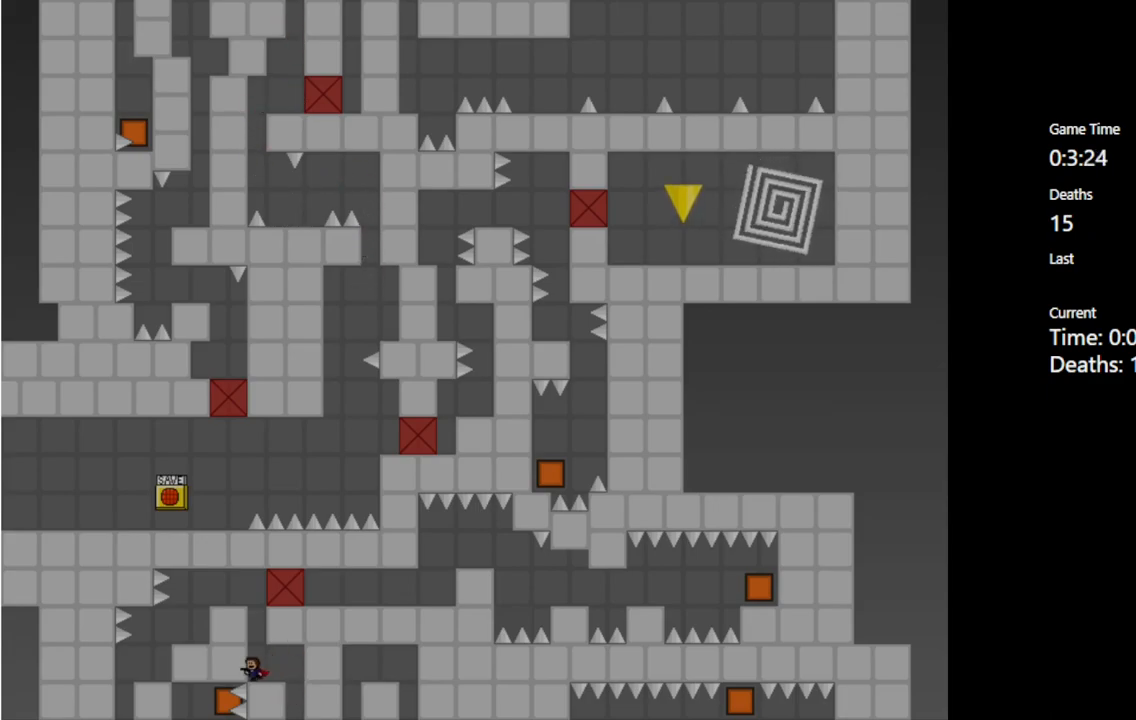
{"keys": [], "events": [[33, "left", "up"], [267, "left", "down"], [367, "left", "up"]]}
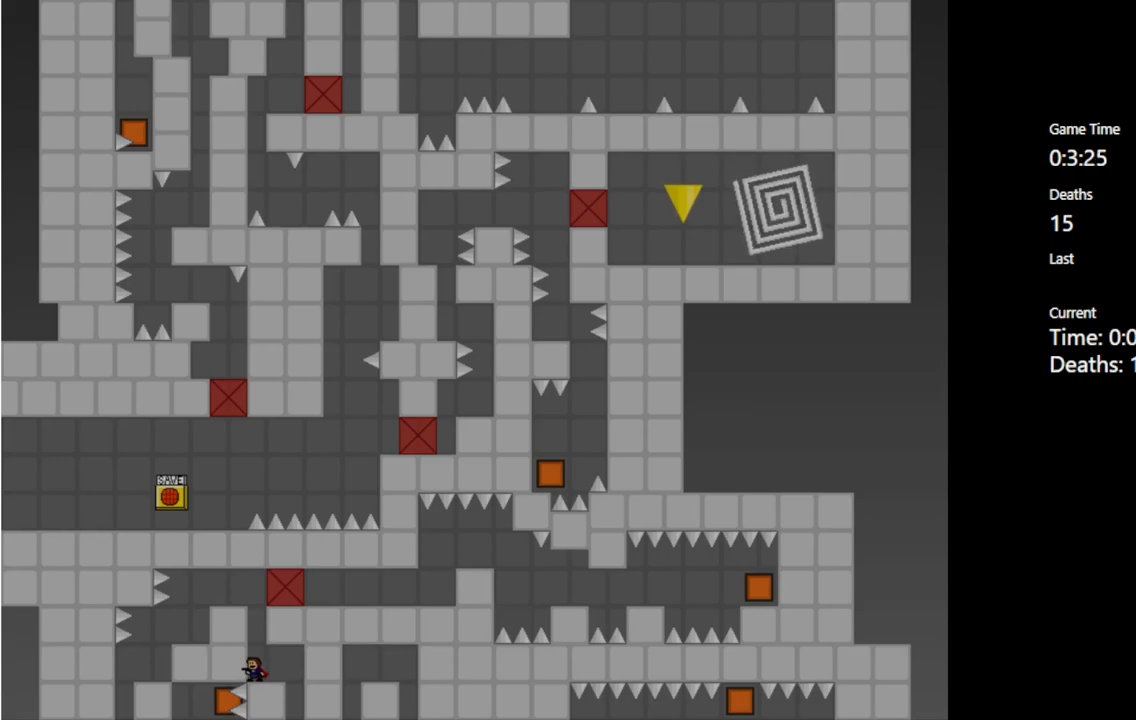
{"keys": ["left"], "events": [[50, "shift_l", "down"], [267, "left", "down"], [333, "shift_l", "up"]]}
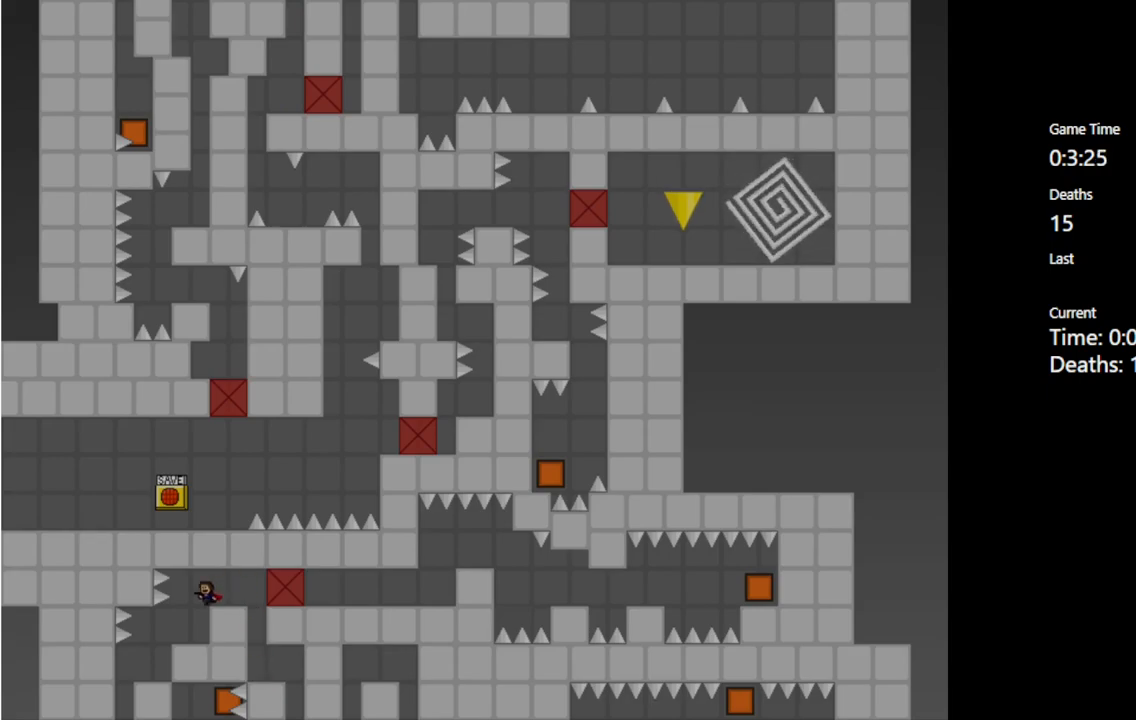
{"keys": [], "events": [[50, "left", "up"], [267, "left", "down"], [350, "left", "up"]]}
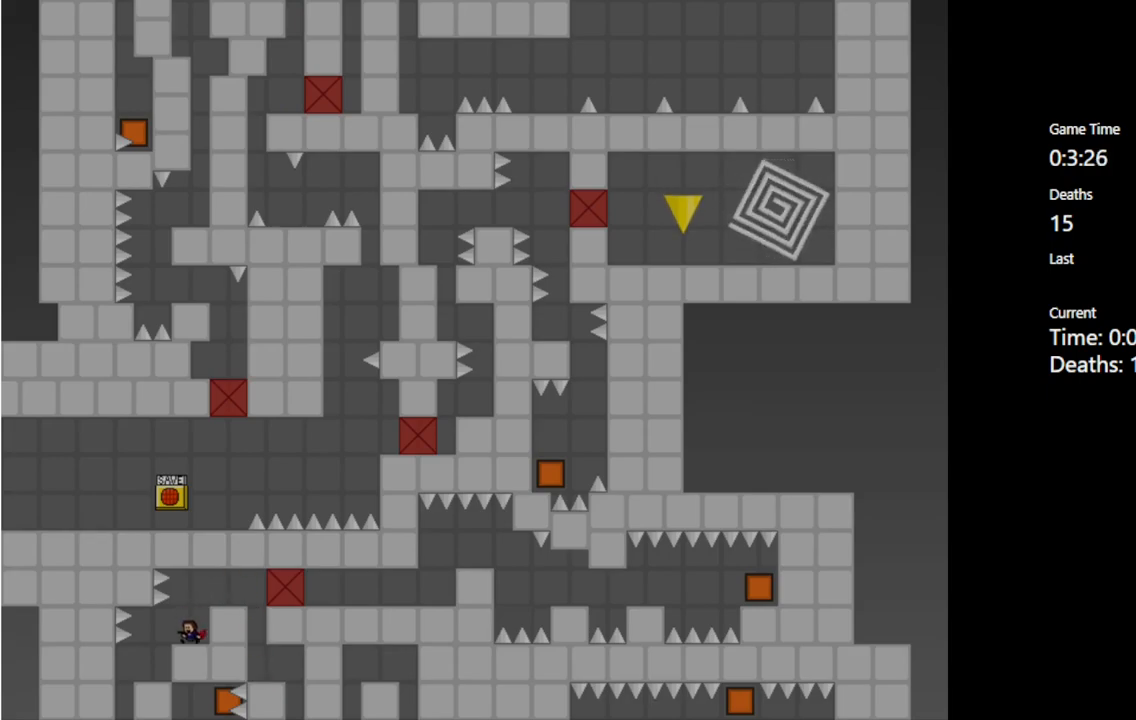
{"keys": [], "events": [[117, "left", "down"], [317, "left", "up"]]}
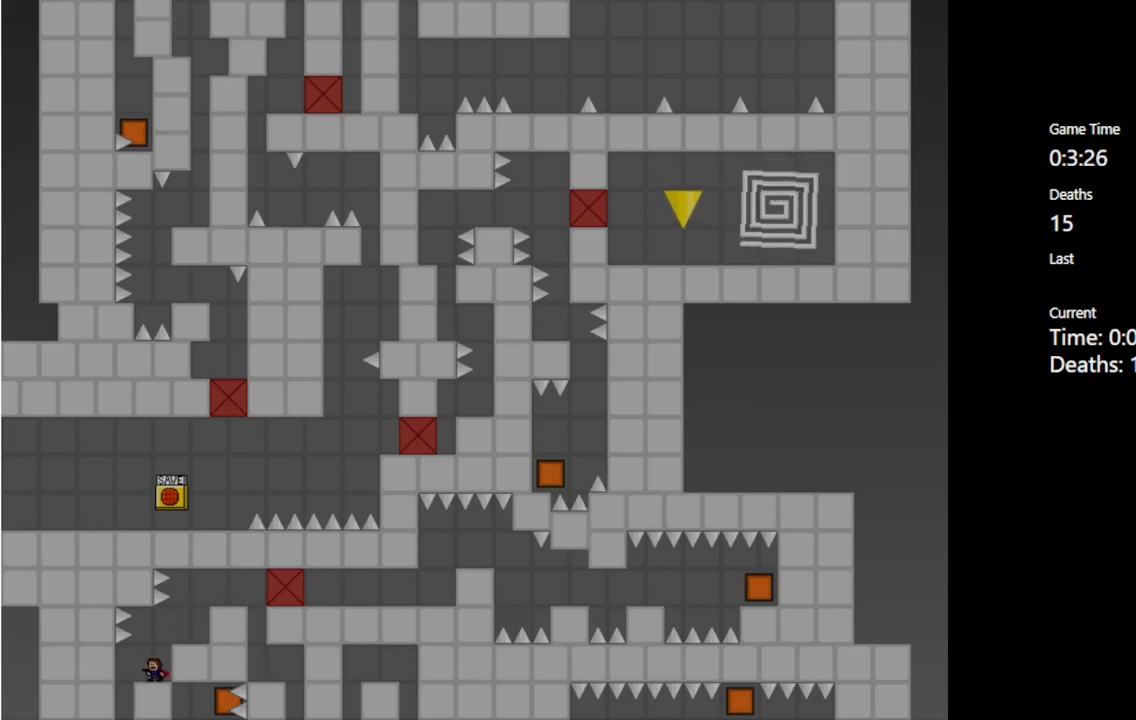
{"keys": ["right"], "events": [[167, "left", "down"], [350, "left", "up"], [400, "right", "down"]]}
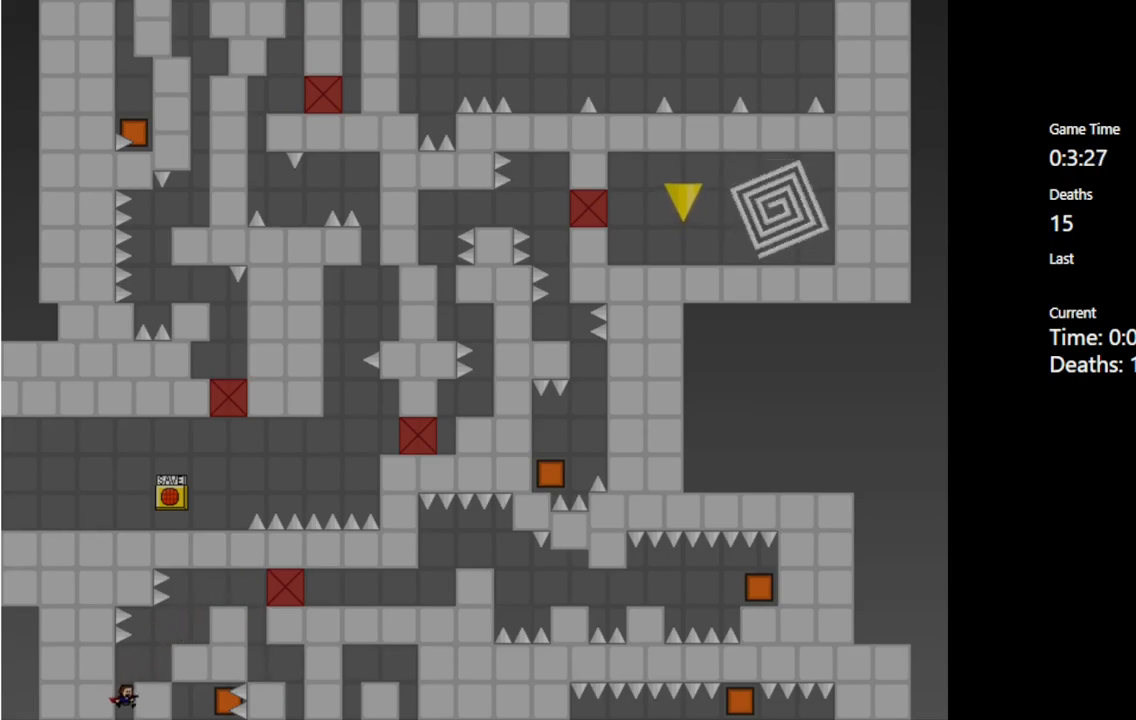
{"keys": ["right"], "events": []}